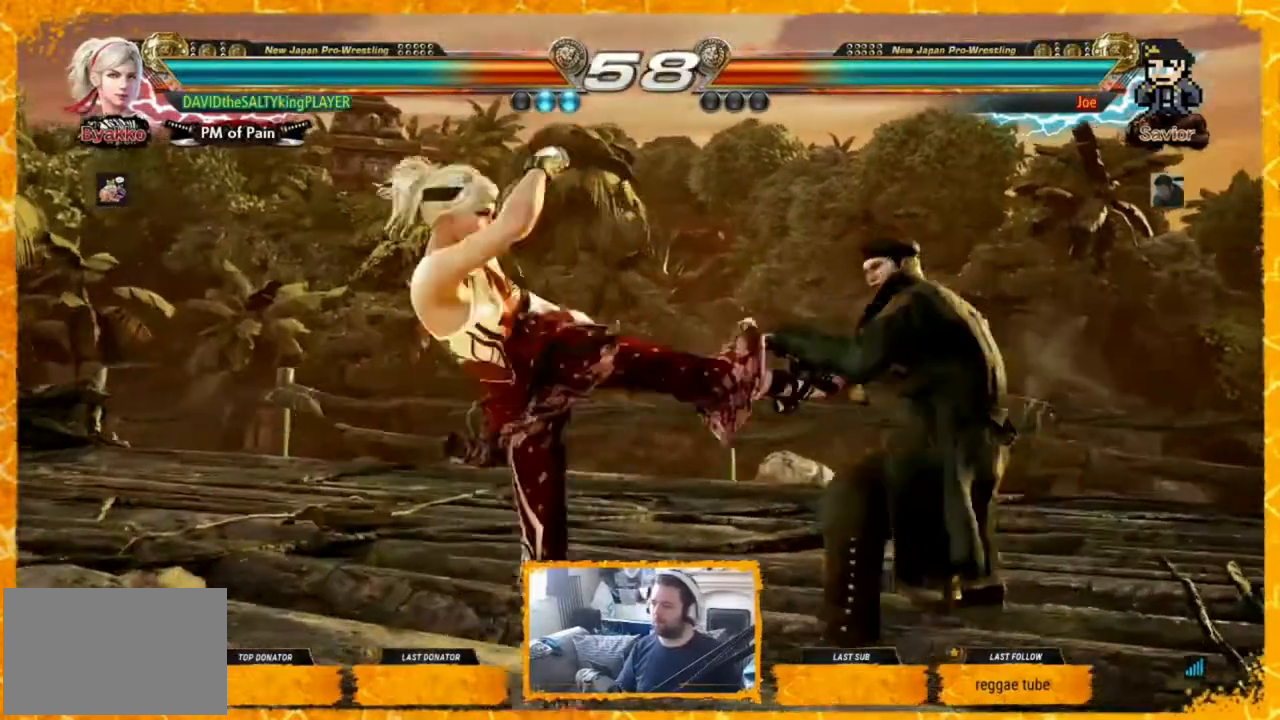
Gameplay with a controller (arcade stick); each line is a JSON object with the inputs held at the frame after it. "events" lists button and stick changes between this image and that frame as [ms after this image, input, new state], when the widget could be followed in between. Not read: L3 R3.
{"buttons": ["DPAD_LEFT"], "events": [[40, "CROSS", "up"], [80, "DPAD_RIGHT", "up"], [200, "DPAD_LEFT", "down"], [280, "DPAD_LEFT", "up"], [320, "DPAD_LEFT", "down"], [400, "DPAD_LEFT", "up"], [440, "DPAD_LEFT", "down"]]}
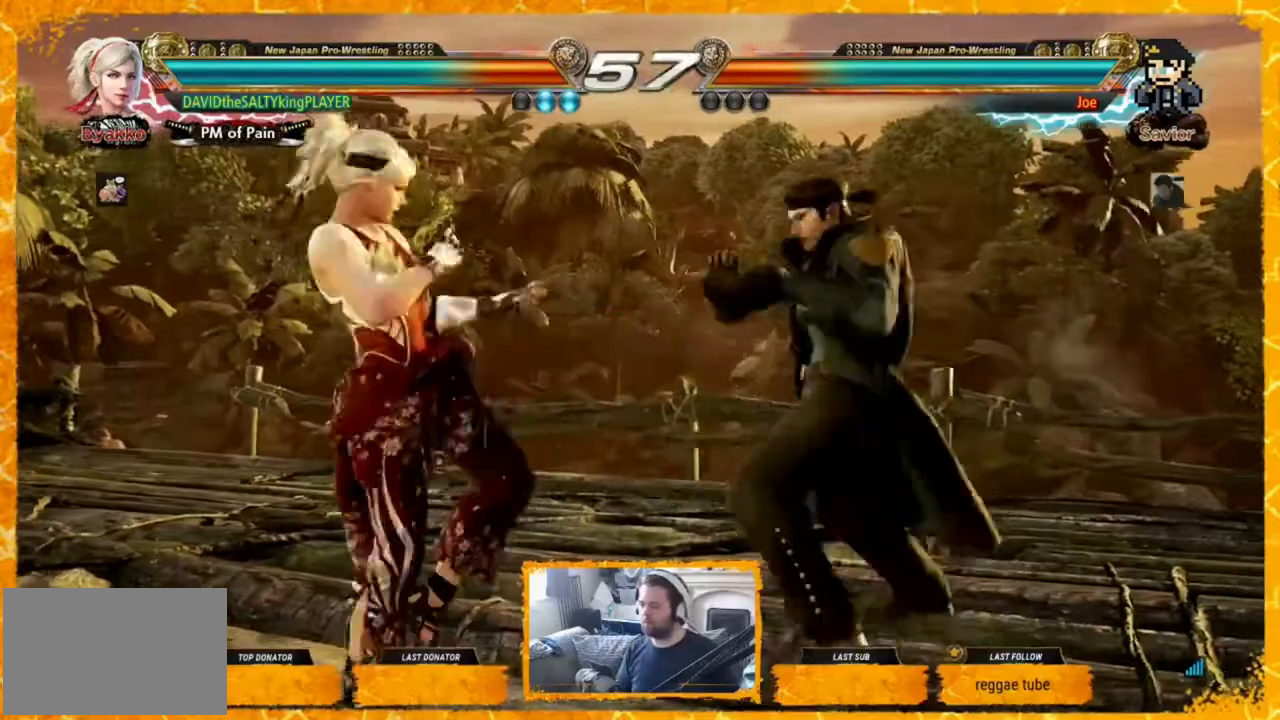
{"buttons": ["DPAD_LEFT"], "events": [[40, "DPAD_LEFT", "up"], [120, "DPAD_LEFT", "down"], [160, "DPAD_LEFT", "up"], [200, "DPAD_LEFT", "down"], [280, "DPAD_LEFT", "up"], [400, "DPAD_LEFT", "down"]]}
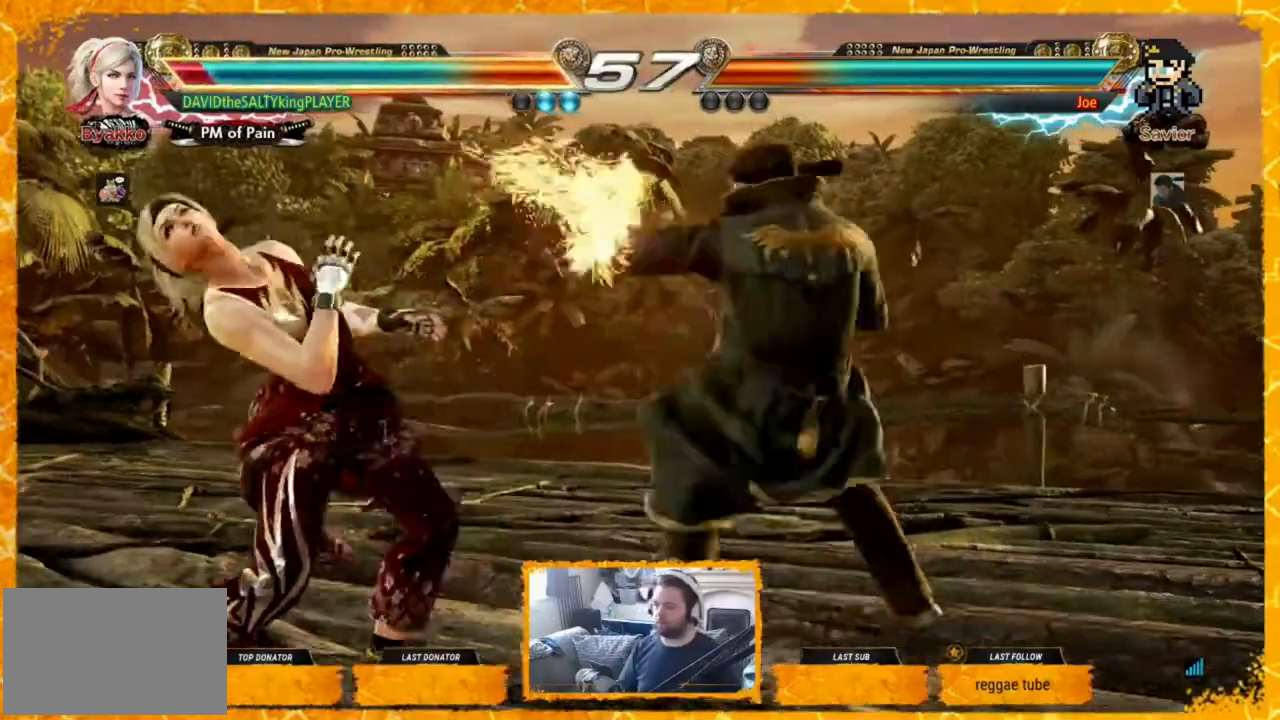
{"buttons": [], "events": [[80, "DPAD_LEFT", "up"], [240, "DPAD_LEFT", "down"], [360, "DPAD_LEFT", "up"], [400, "DPAD_LEFT", "down"], [480, "DPAD_LEFT", "up"]]}
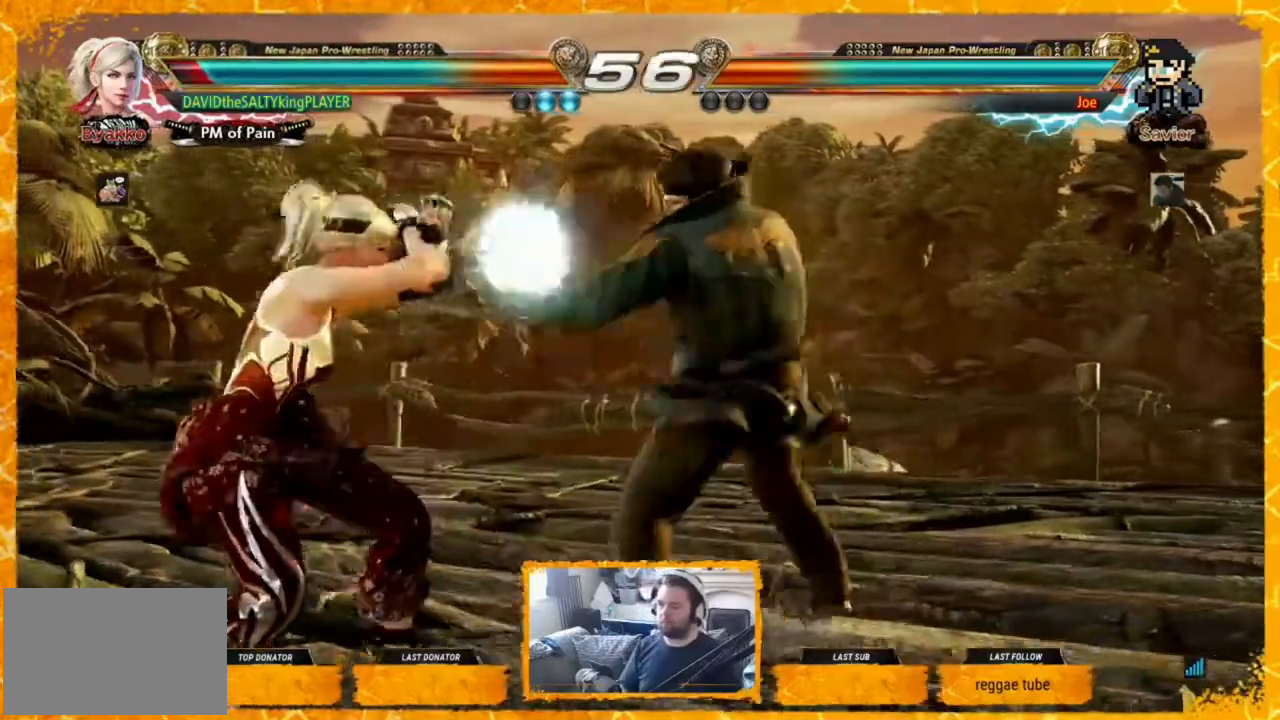
{"buttons": ["DPAD_LEFT"], "events": [[80, "DPAD_LEFT", "down"], [120, "DPAD_LEFT", "up"], [160, "DPAD_LEFT", "down"], [240, "DPAD_LEFT", "up"], [280, "DPAD_LEFT", "down"], [440, "DPAD_LEFT", "up"], [520, "DPAD_LEFT", "down"]]}
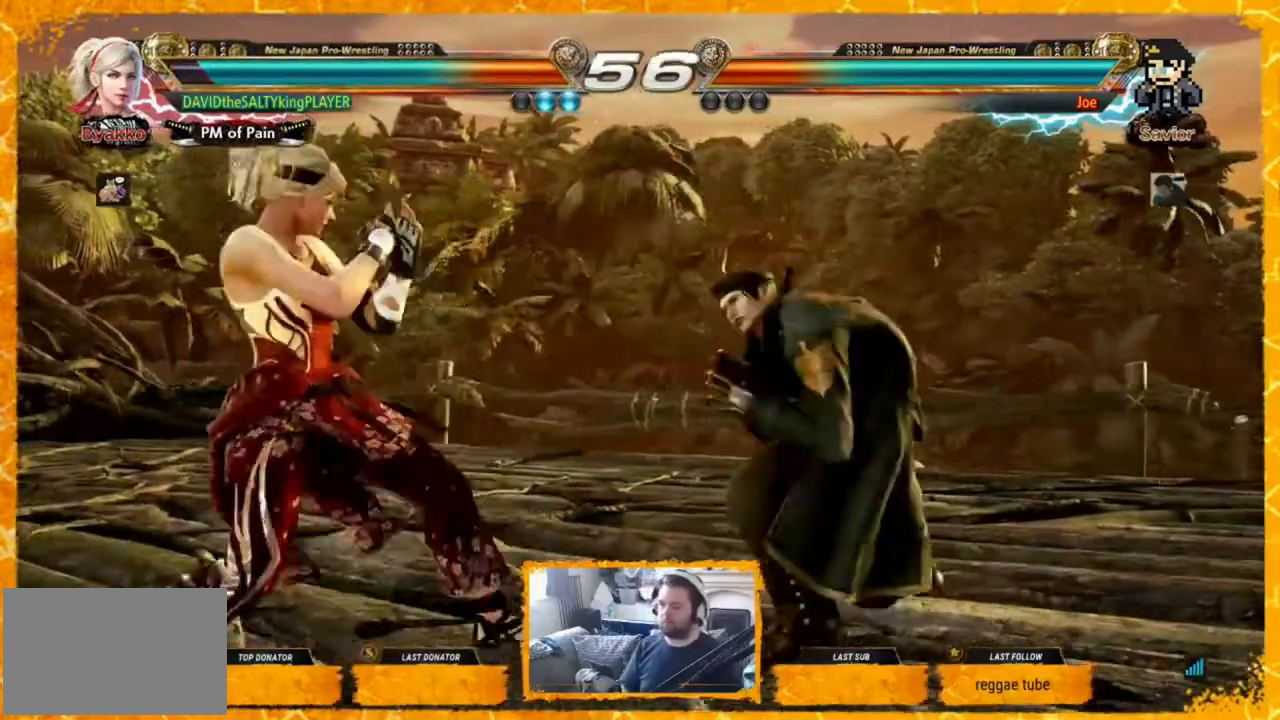
{"buttons": ["DPAD_LEFT"], "events": [[40, "DPAD_LEFT", "up"], [80, "DPAD_RIGHT", "down"], [240, "DPAD_RIGHT", "up"], [320, "DPAD_LEFT", "down"]]}
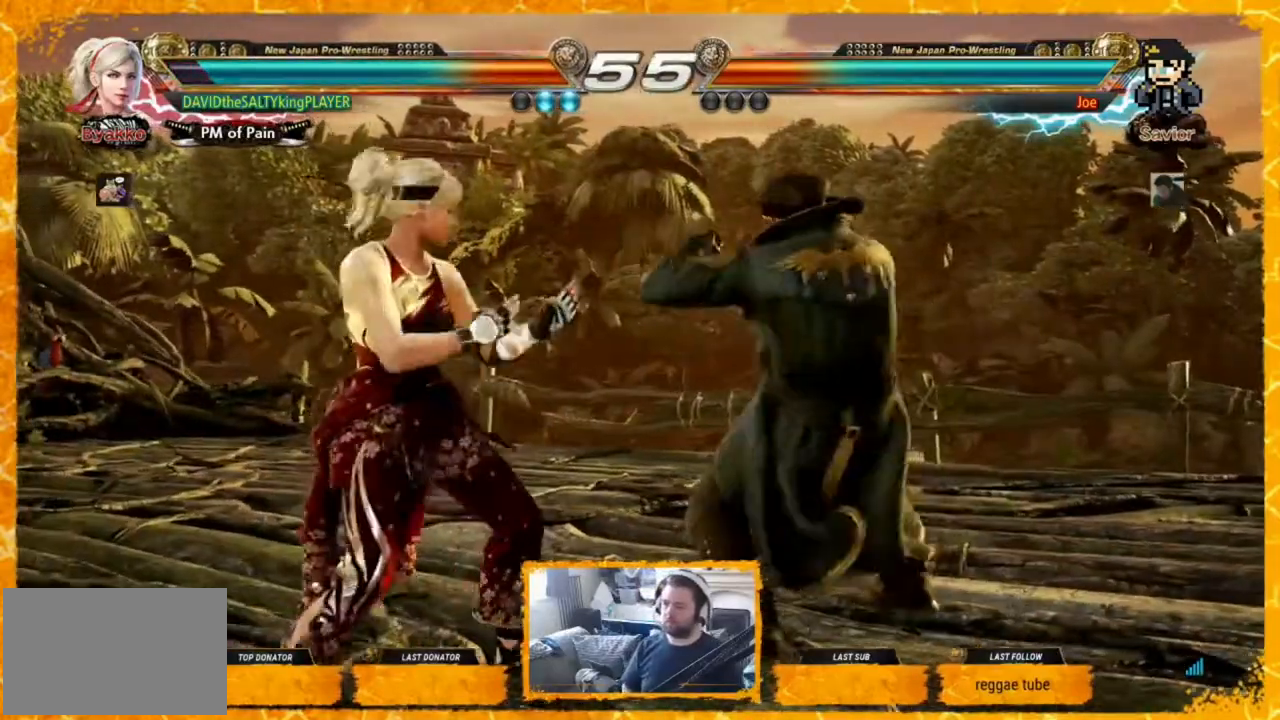
{"buttons": [], "events": [[80, "DPAD_LEFT", "up"], [160, "SQUARE", "down"], [240, "SQUARE", "up"], [240, "TRIANGLE", "down"], [360, "TRIANGLE", "up"]]}
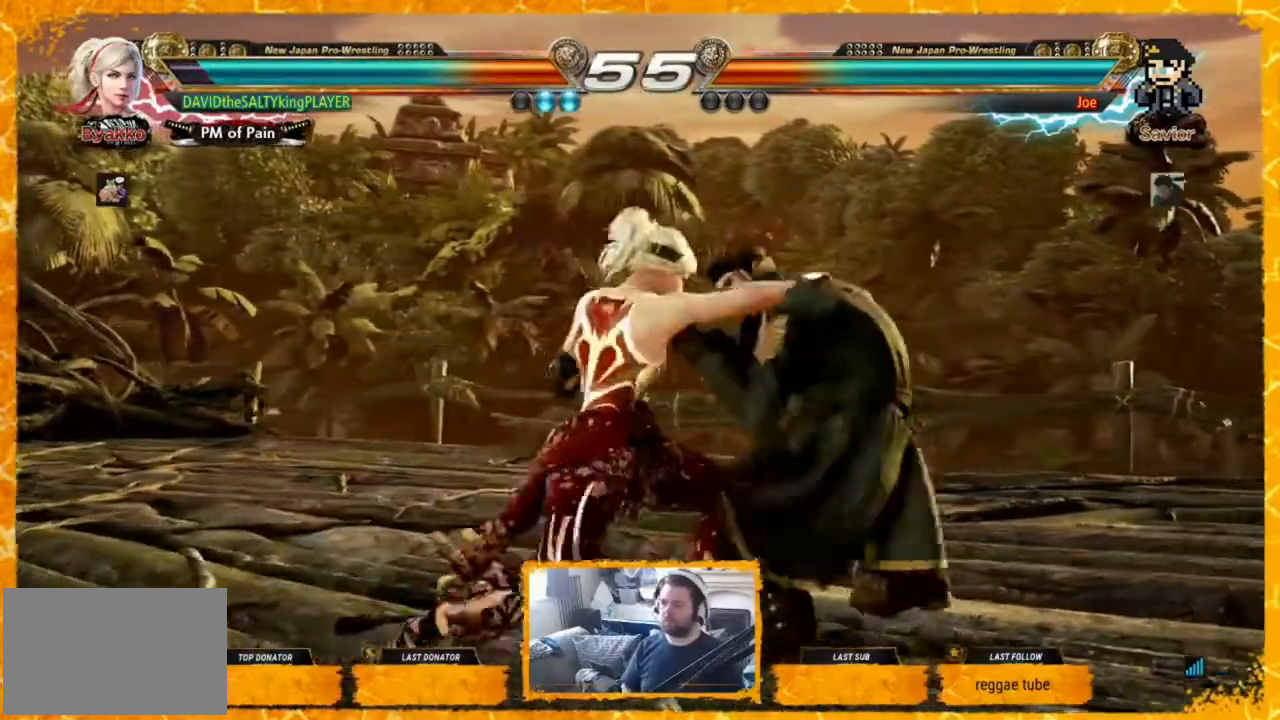
{"buttons": [], "events": [[240, "DPAD_LEFT", "down"], [360, "DPAD_LEFT", "up"], [400, "DPAD_LEFT", "down"], [480, "DPAD_LEFT", "up"]]}
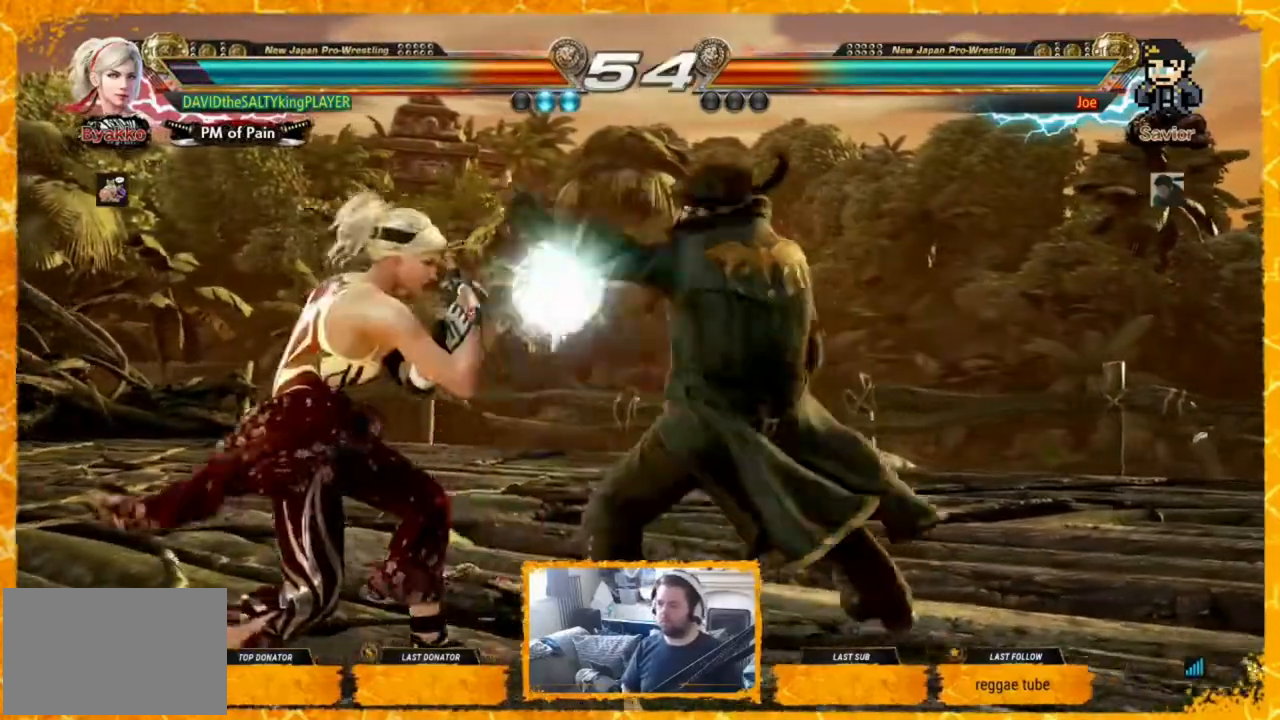
{"buttons": [], "events": [[40, "DPAD_LEFT", "down"], [200, "DPAD_LEFT", "up"], [320, "CIRCLE", "down"], [360, "CIRCLE", "up"]]}
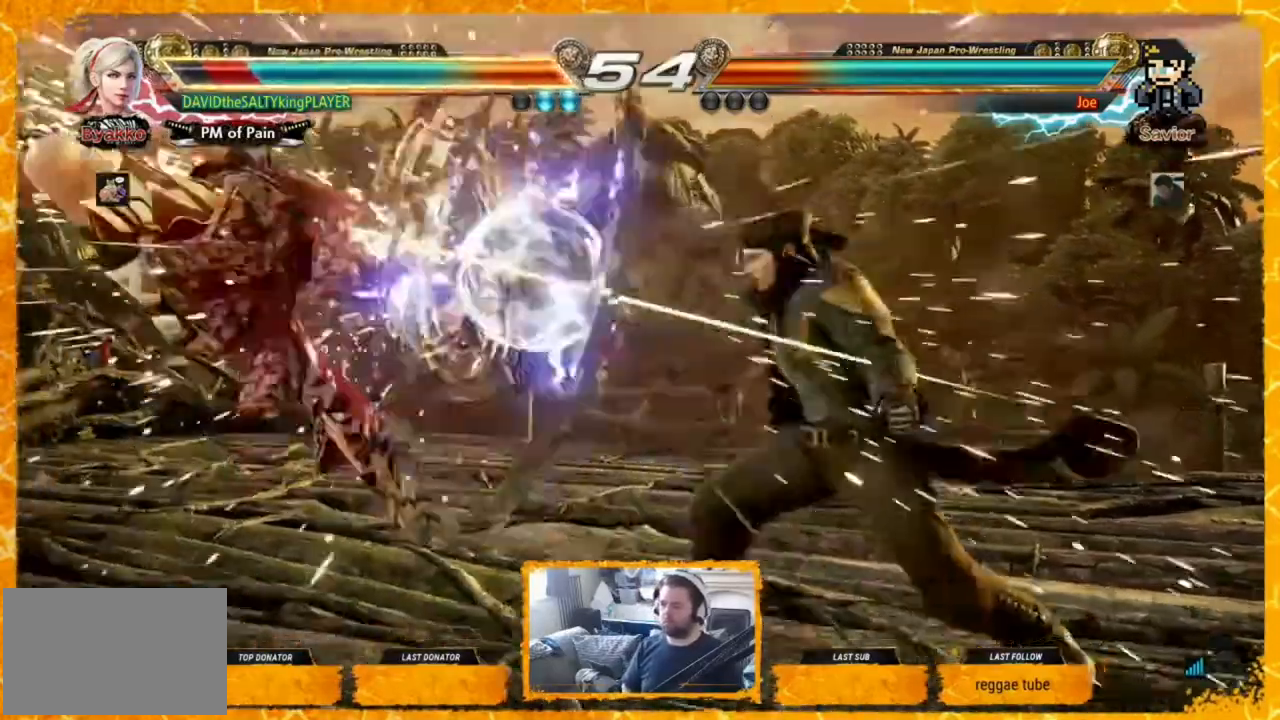
{"buttons": ["SQUARE", "DPAD_LEFT"], "events": [[120, "DPAD_LEFT", "down"], [200, "DPAD_LEFT", "up"], [360, "DPAD_LEFT", "down"], [480, "SQUARE", "down"]]}
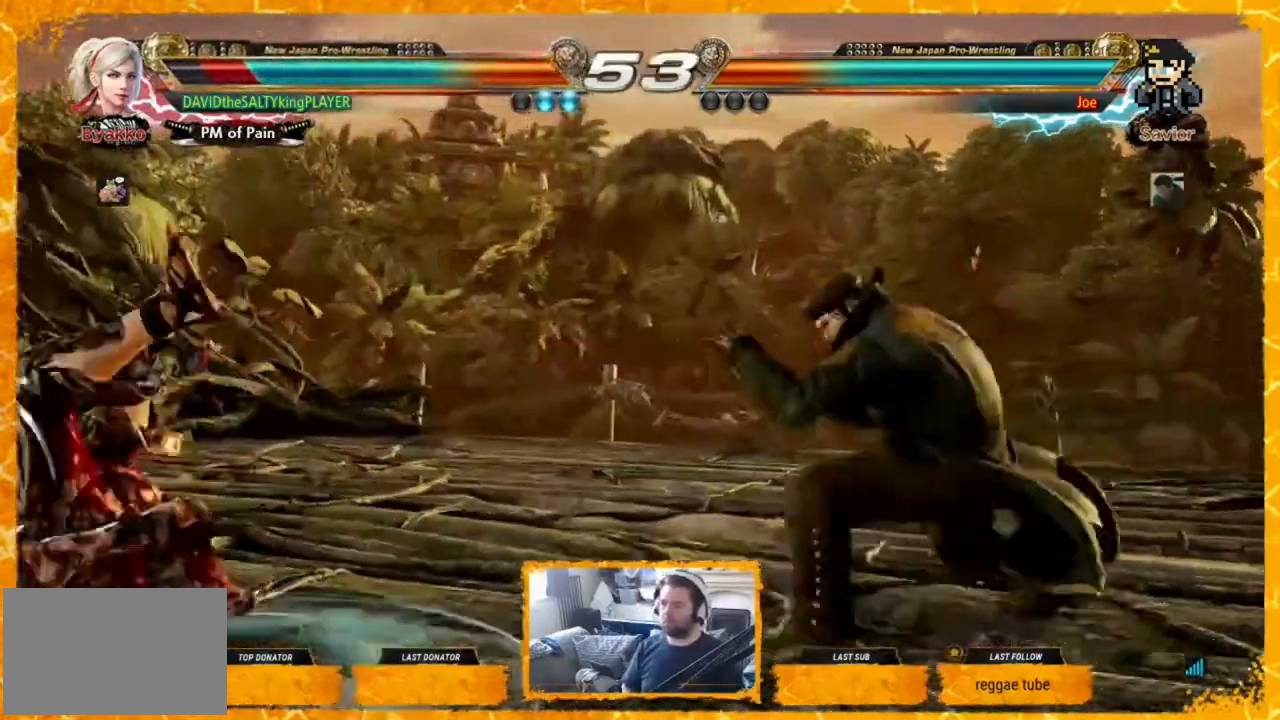
{"buttons": ["DPAD_LEFT"], "events": [[80, "SQUARE", "up"], [160, "SQUARE", "down"], [240, "SQUARE", "up"], [320, "SQUARE", "down"], [440, "SQUARE", "up"]]}
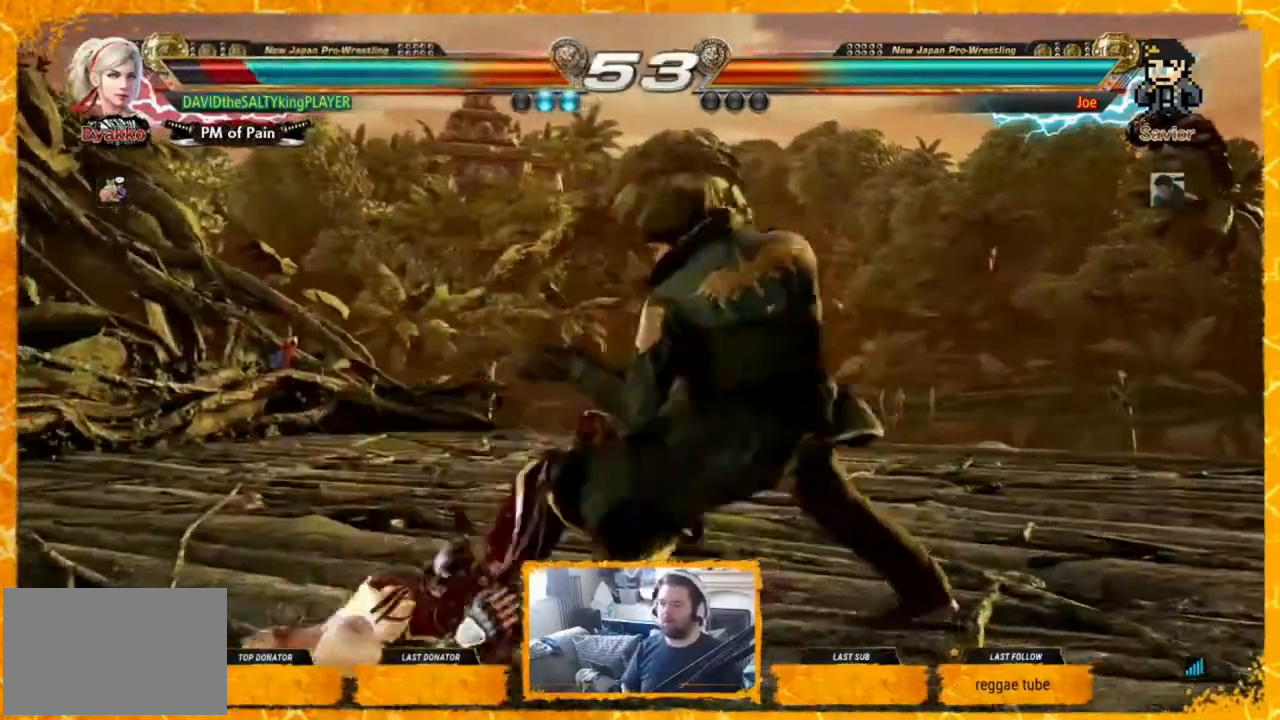
{"buttons": ["DPAD_LEFT"], "events": [[40, "SQUARE", "down"], [160, "SQUARE", "up"]]}
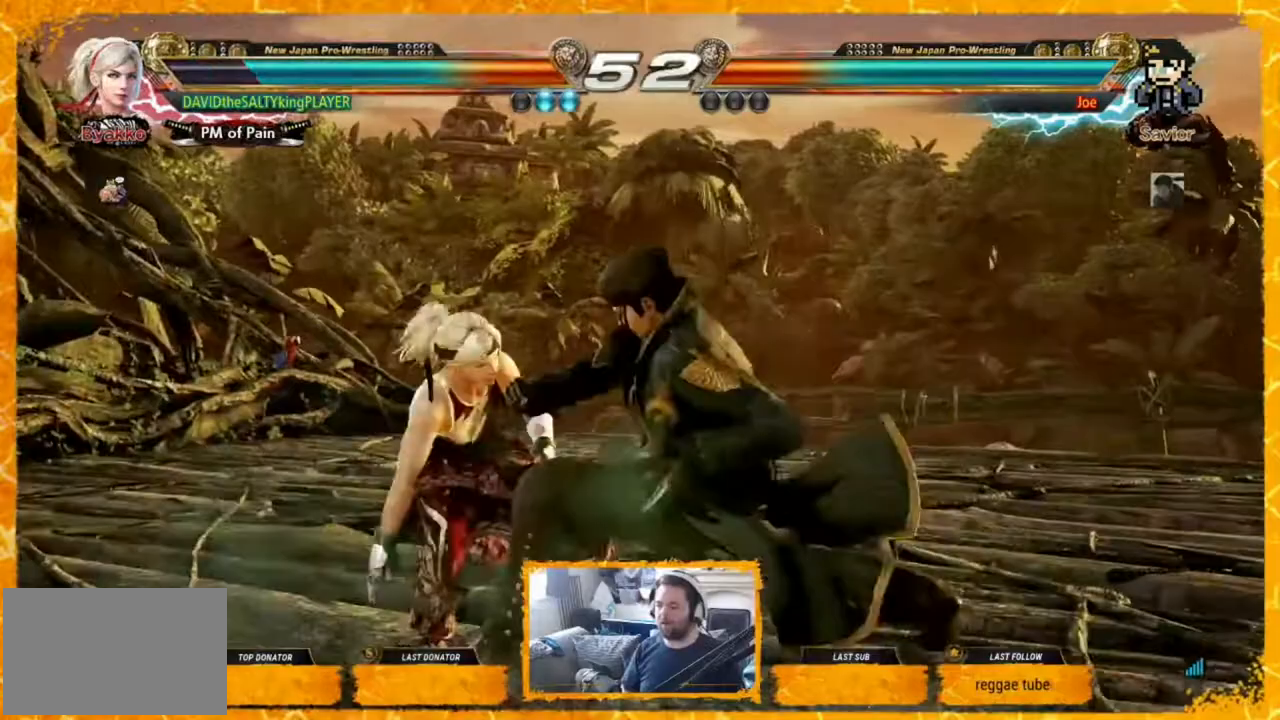
{"buttons": ["CIRCLE"], "events": [[80, "DPAD_LEFT", "up"], [120, "DPAD_LEFT", "down"], [400, "DPAD_LEFT", "up"], [440, "CIRCLE", "down"]]}
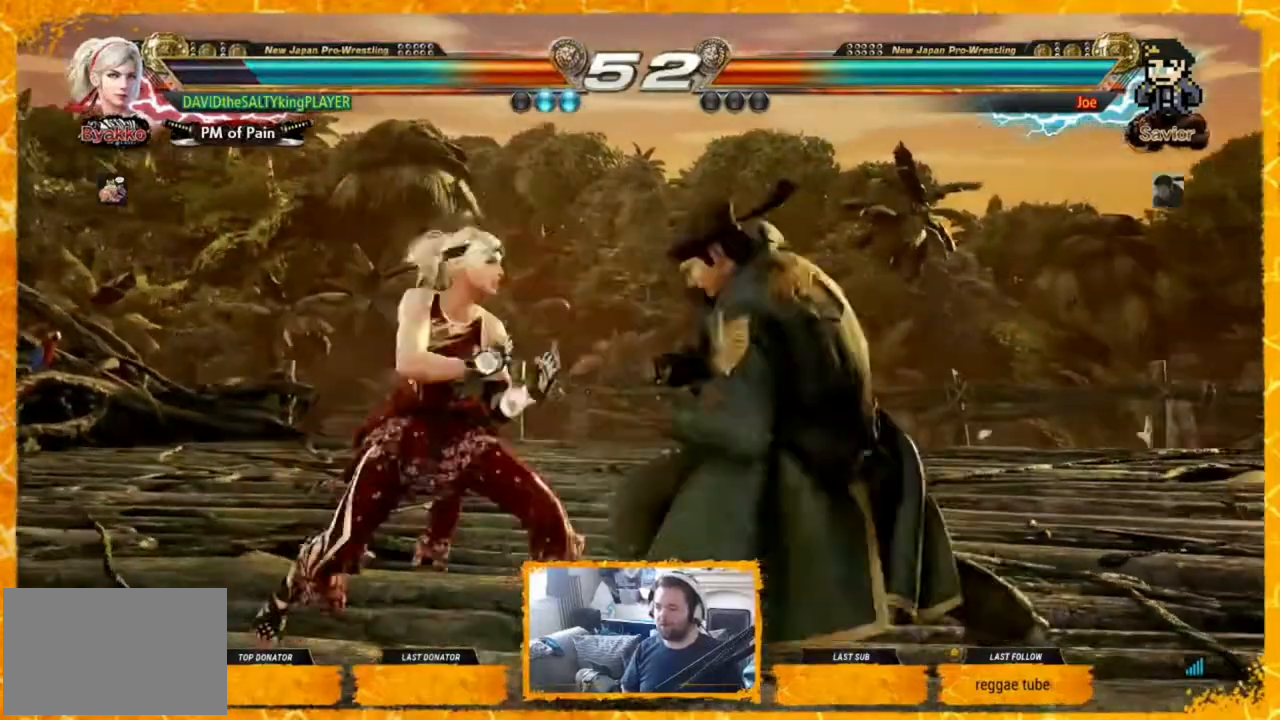
{"buttons": [], "events": [[40, "CIRCLE", "up"], [40, "TRIANGLE", "down"], [120, "TRIANGLE", "up"], [160, "TRIANGLE", "down"], [320, "TRIANGLE", "up"]]}
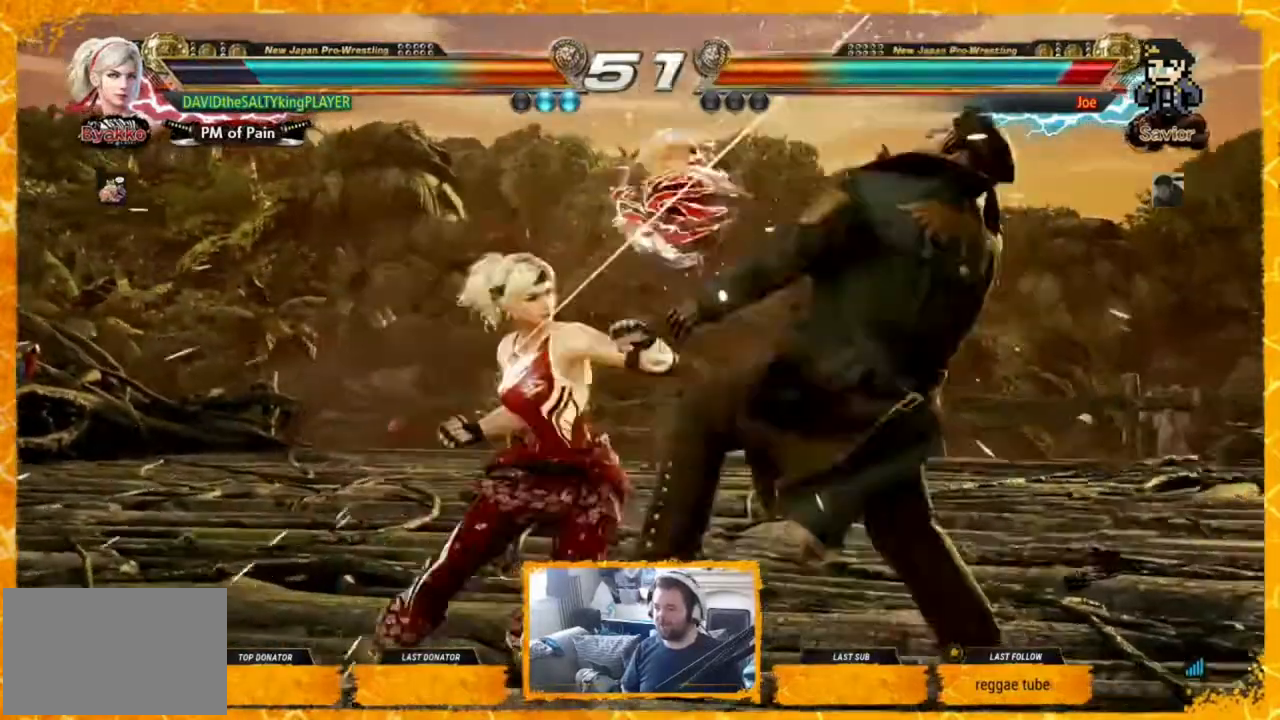
{"buttons": ["TRIANGLE"], "events": [[400, "CIRCLE", "down"], [520, "CIRCLE", "up"], [520, "TRIANGLE", "down"]]}
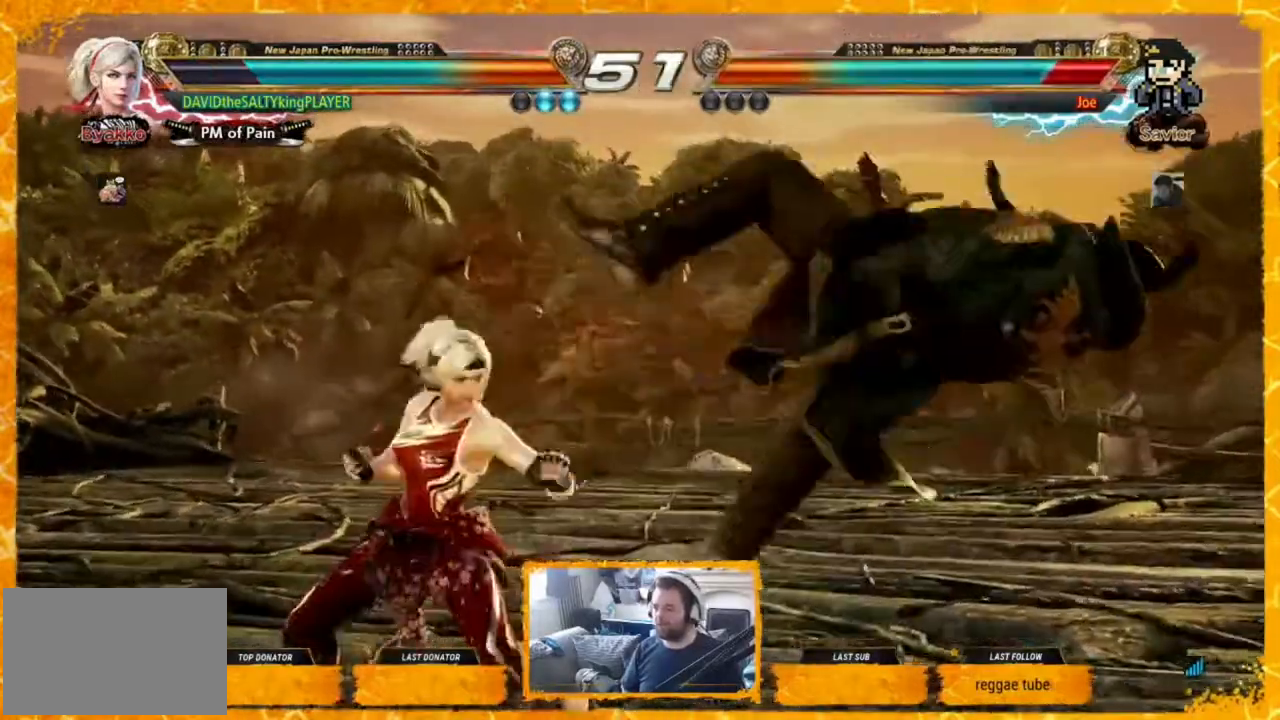
{"buttons": [], "events": [[40, "TRIANGLE", "up"], [80, "TRIANGLE", "down"], [160, "TRIANGLE", "up"], [200, "TRIANGLE", "down"], [240, "TRIANGLE", "up"], [280, "TRIANGLE", "down"], [440, "TRIANGLE", "up"]]}
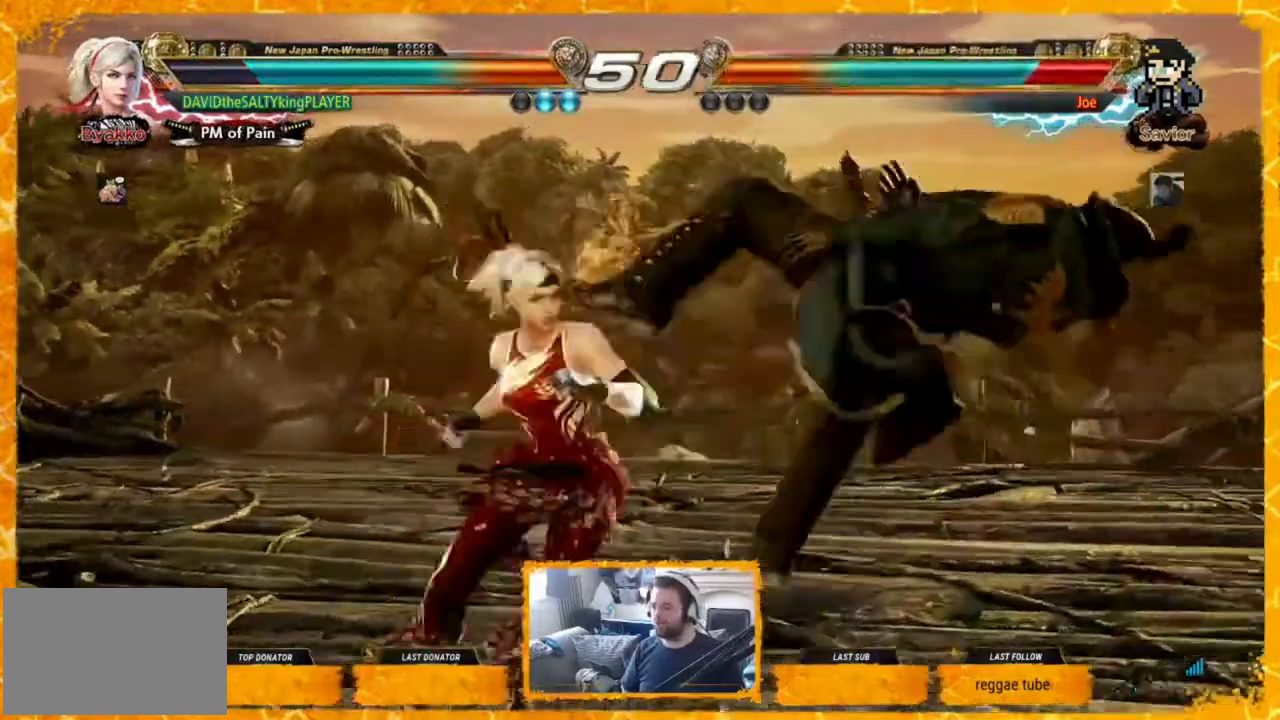
{"buttons": ["TRIANGLE", "DPAD_RIGHT"], "events": [[360, "DPAD_RIGHT", "down"], [520, "TRIANGLE", "down"]]}
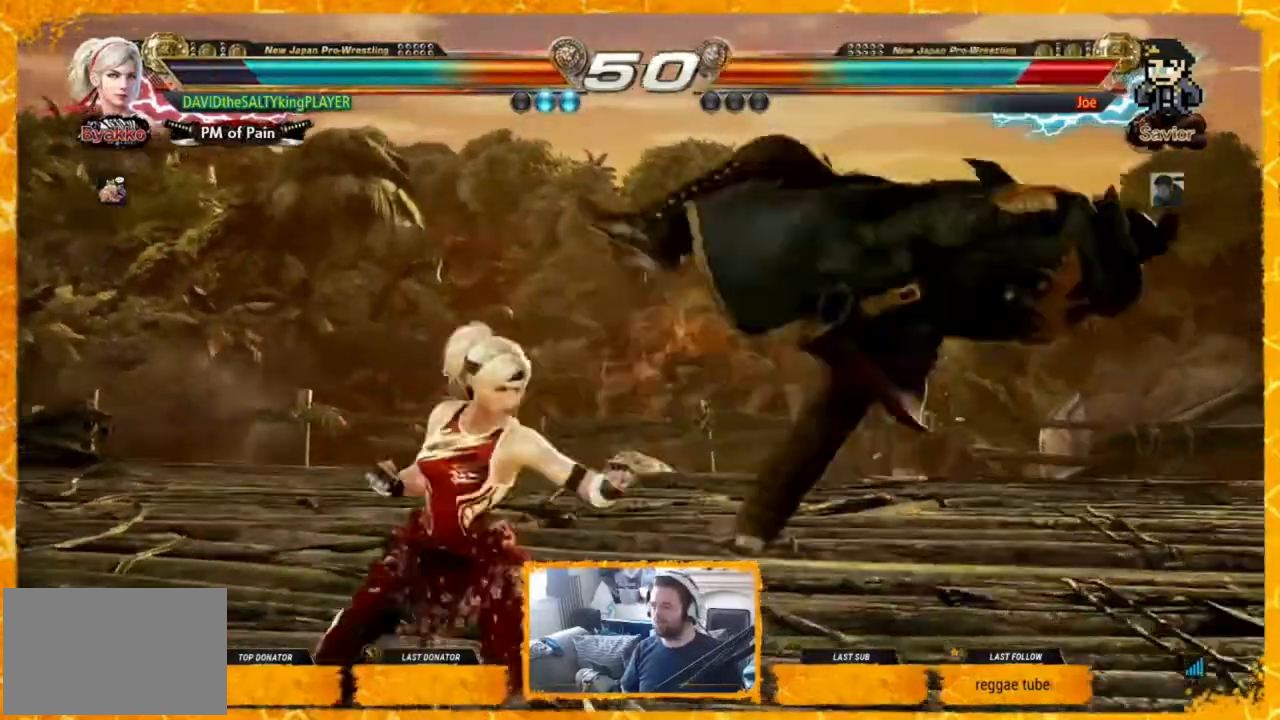
{"buttons": ["CROSS", "DPAD_RIGHT"], "events": [[40, "TRIANGLE", "up"], [120, "CROSS", "down"], [200, "CROSS", "up"], [240, "CROSS", "down"], [280, "CROSS", "up"], [400, "CROSS", "down"], [440, "CROSS", "up"], [480, "CROSS", "down"]]}
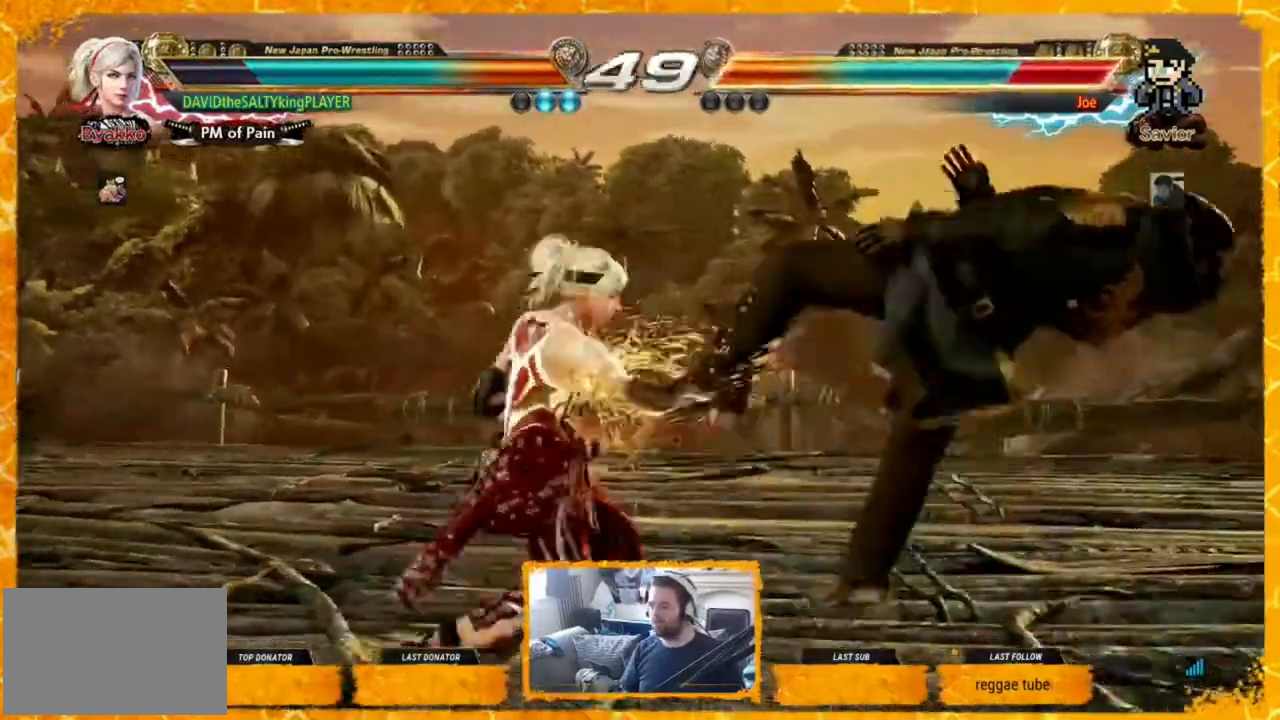
{"buttons": ["DPAD_RIGHT"], "events": [[80, "CROSS", "up"], [160, "CROSS", "down"], [200, "CROSS", "up"], [280, "CROSS", "down"], [360, "CROSS", "up"], [400, "DPAD_RIGHT", "up"], [520, "DPAD_RIGHT", "down"]]}
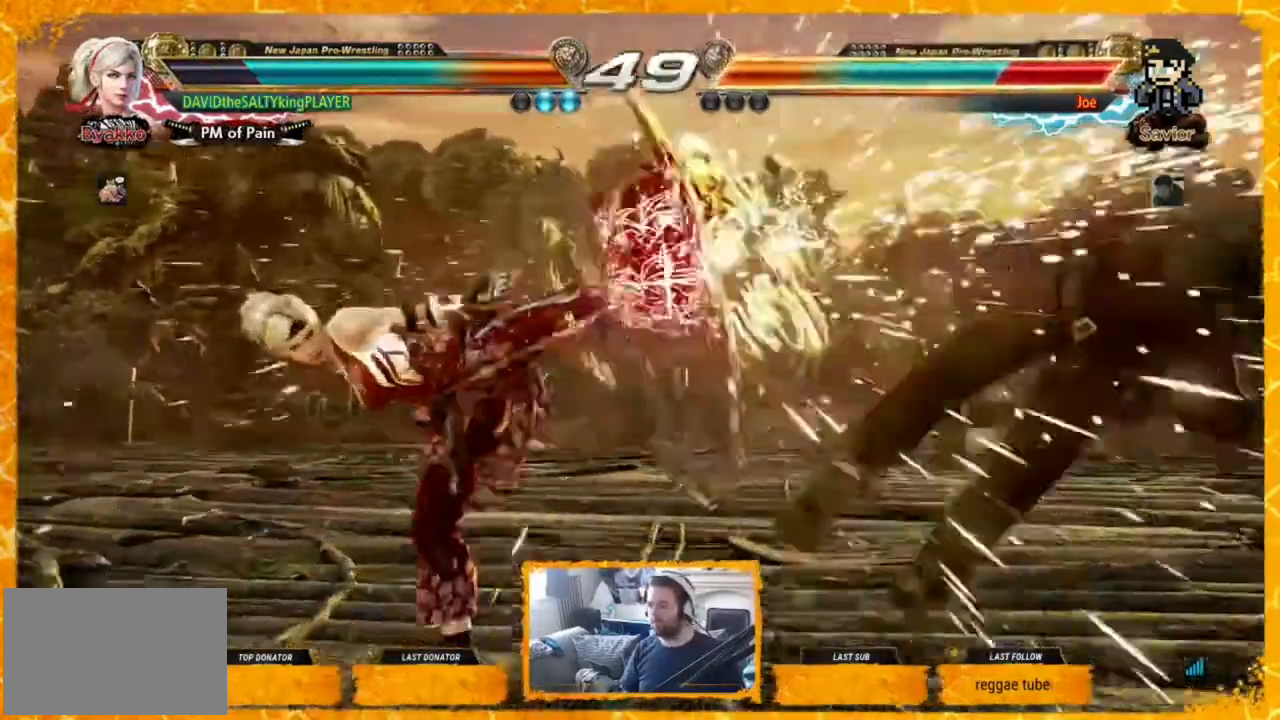
{"buttons": [], "events": [[40, "DPAD_RIGHT", "up"], [120, "DPAD_RIGHT", "down"], [200, "DPAD_RIGHT", "up"], [240, "DPAD_RIGHT", "down"], [320, "DPAD_RIGHT", "up"], [400, "DPAD_RIGHT", "down"], [440, "DPAD_RIGHT", "up"]]}
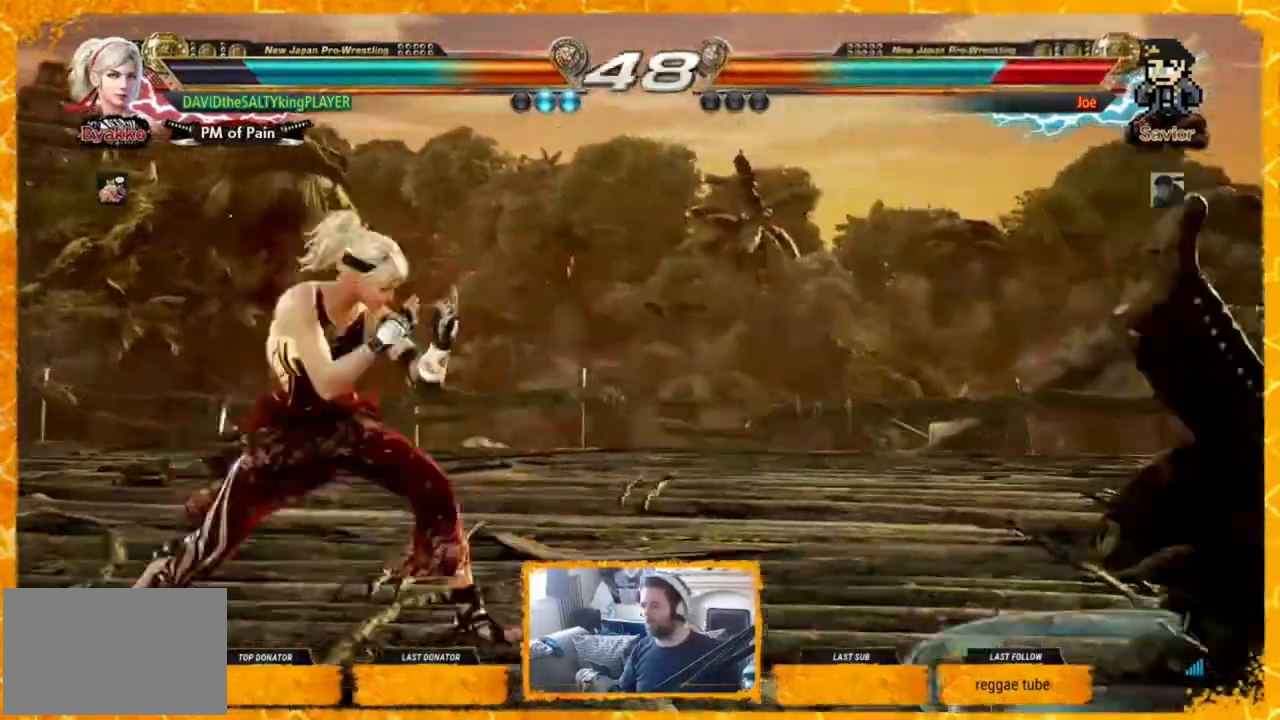
{"buttons": [], "events": [[40, "DPAD_RIGHT", "down"], [160, "DPAD_LEFT", "down"], [160, "DPAD_RIGHT", "up"], [200, "CROSS", "down"], [280, "CIRCLE", "down"], [320, "CROSS", "up"], [360, "CIRCLE", "up"], [360, "DPAD_LEFT", "up"], [360, "DPAD_RIGHT", "down"], [480, "DPAD_RIGHT", "up"]]}
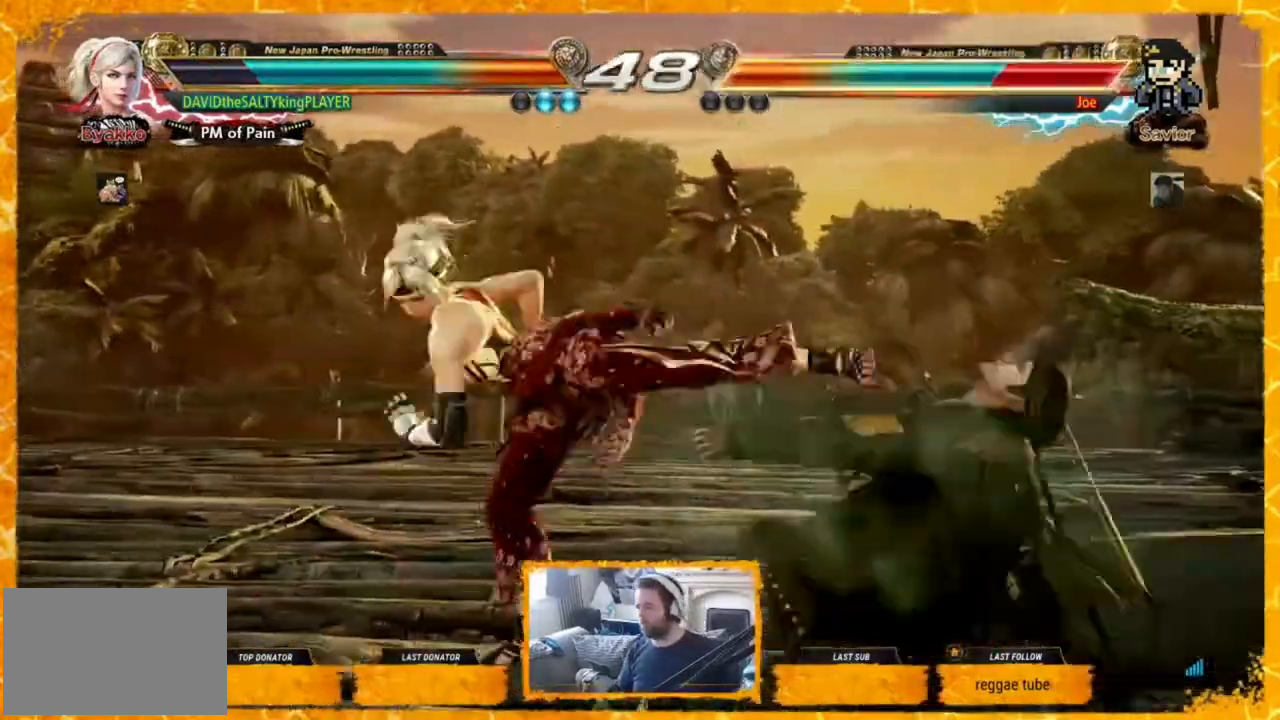
{"buttons": ["SQUARE", "TRIANGLE", "DPAD_RIGHT"], "events": [[80, "DPAD_RIGHT", "down"], [200, "SQUARE", "down"], [240, "DPAD_RIGHT", "up"], [240, "SQUARE", "up"], [320, "DPAD_DOWN", "down"], [400, "DPAD_RIGHT", "down"], [440, "DPAD_DOWN", "up"], [440, "SQUARE", "down"], [440, "TRIANGLE", "down"]]}
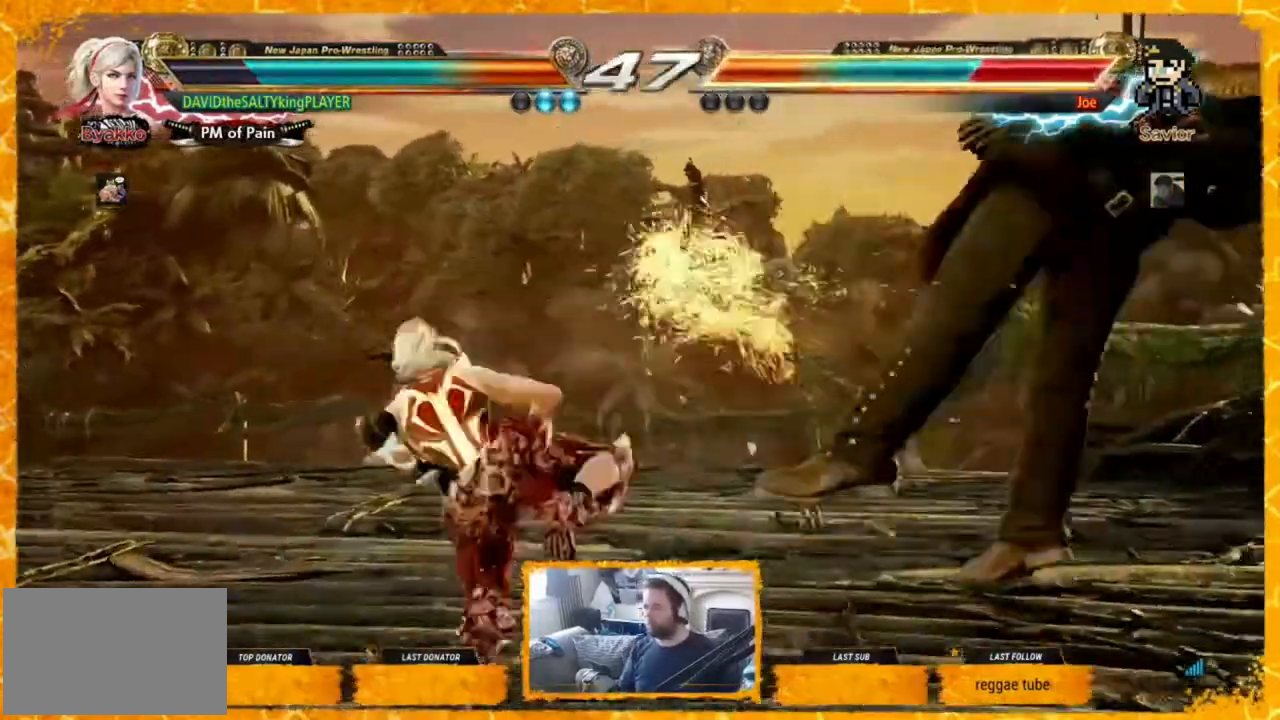
{"buttons": ["DPAD_RIGHT"], "events": [[40, "DPAD_RIGHT", "up"], [40, "SQUARE", "up"], [40, "TRIANGLE", "up"], [360, "DPAD_RIGHT", "down"], [400, "DPAD_RIGHT", "up"], [520, "DPAD_RIGHT", "down"]]}
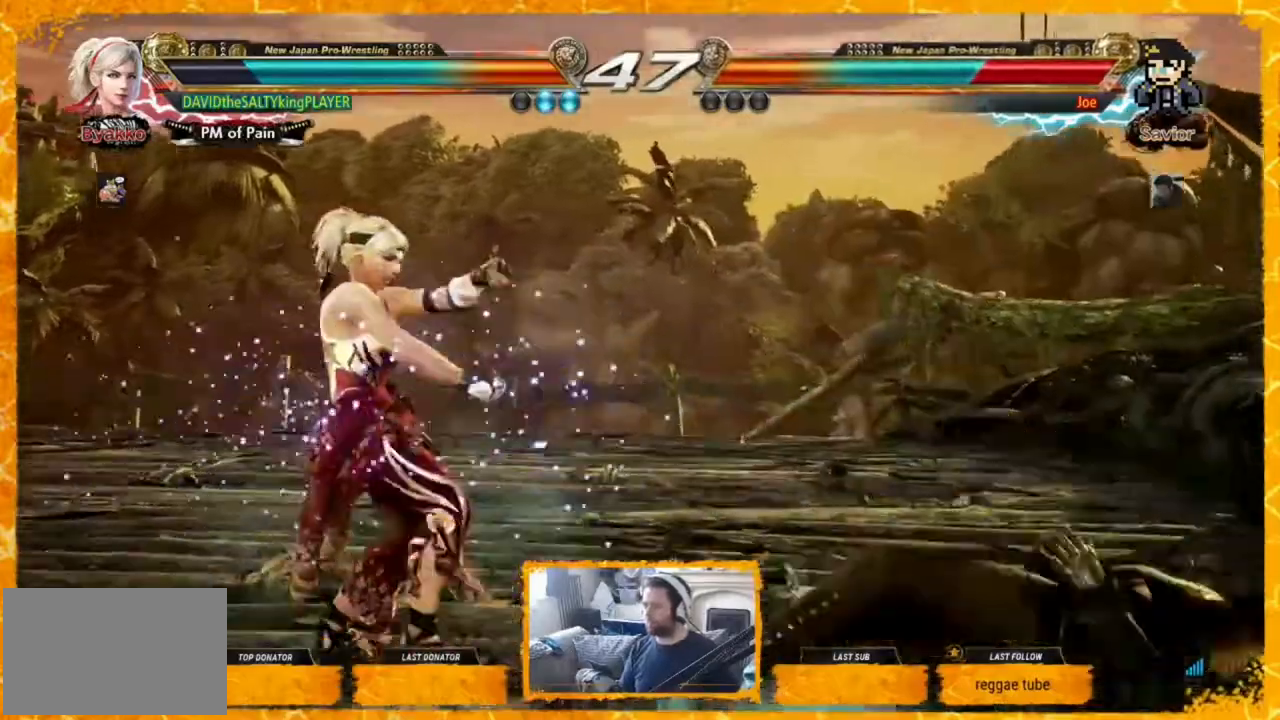
{"buttons": ["DPAD_LEFT"], "events": [[40, "DPAD_RIGHT", "up"], [120, "DPAD_RIGHT", "down"], [200, "DPAD_RIGHT", "up"], [240, "DPAD_LEFT", "down"], [320, "DPAD_LEFT", "up"], [360, "DPAD_LEFT", "down"], [440, "DPAD_LEFT", "up"], [480, "DPAD_LEFT", "down"]]}
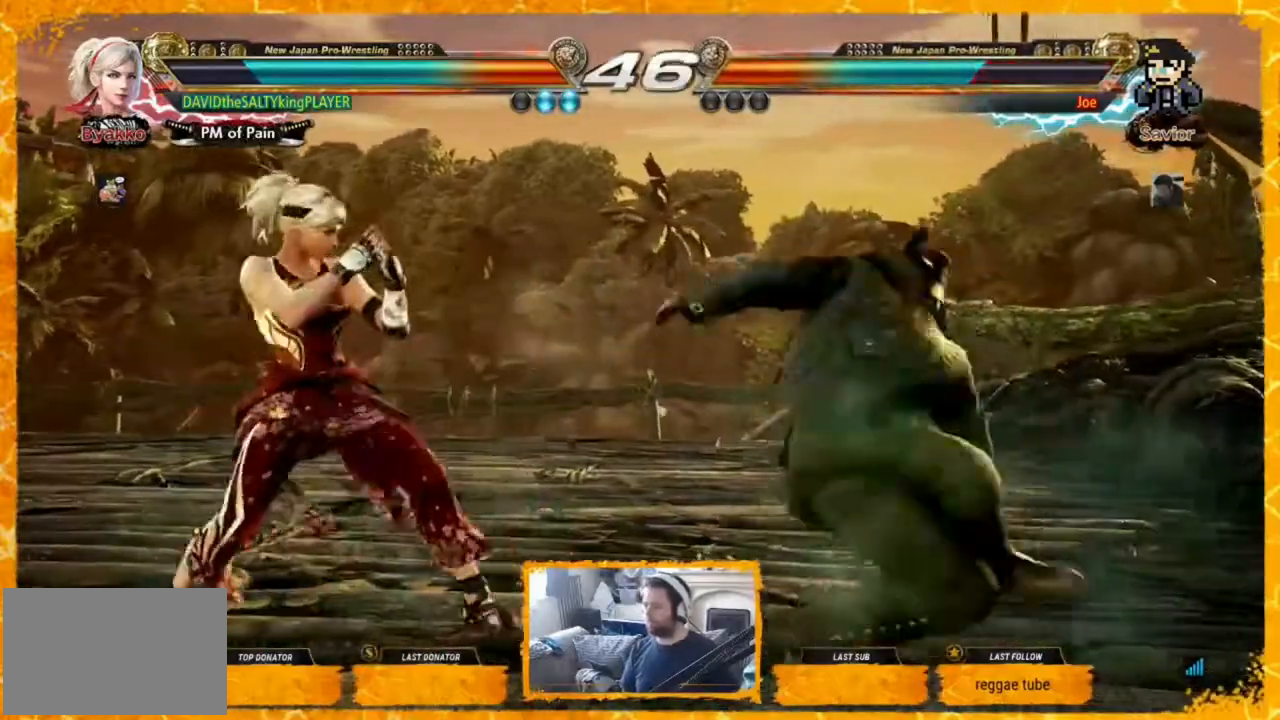
{"buttons": ["DPAD_LEFT"], "events": [[160, "DPAD_LEFT", "up"], [360, "DPAD_LEFT", "down"], [440, "DPAD_LEFT", "up"], [480, "DPAD_LEFT", "down"]]}
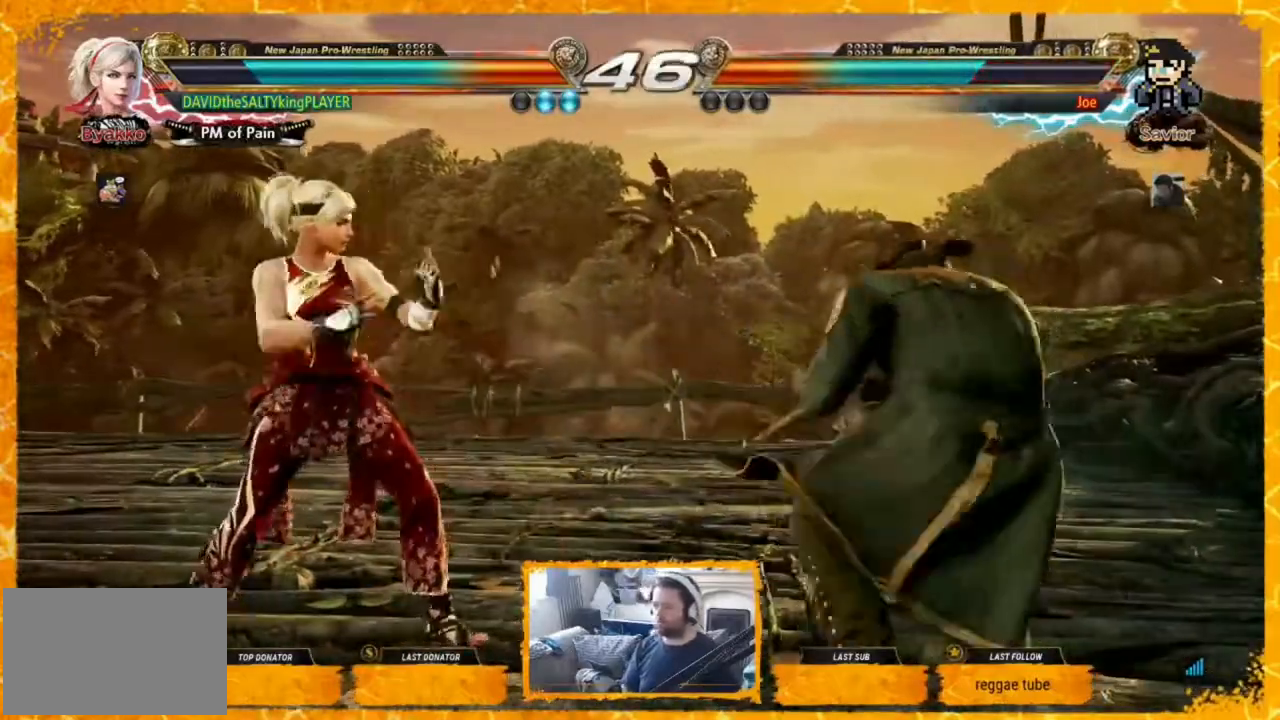
{"buttons": ["DPAD_RIGHT"], "events": [[40, "DPAD_LEFT", "up"], [80, "DPAD_LEFT", "down"], [200, "DPAD_LEFT", "up"], [200, "DPAD_RIGHT", "down"], [240, "DPAD_RIGHT", "up"], [280, "DPAD_RIGHT", "down"], [400, "TRIANGLE", "down"], [480, "TRIANGLE", "up"]]}
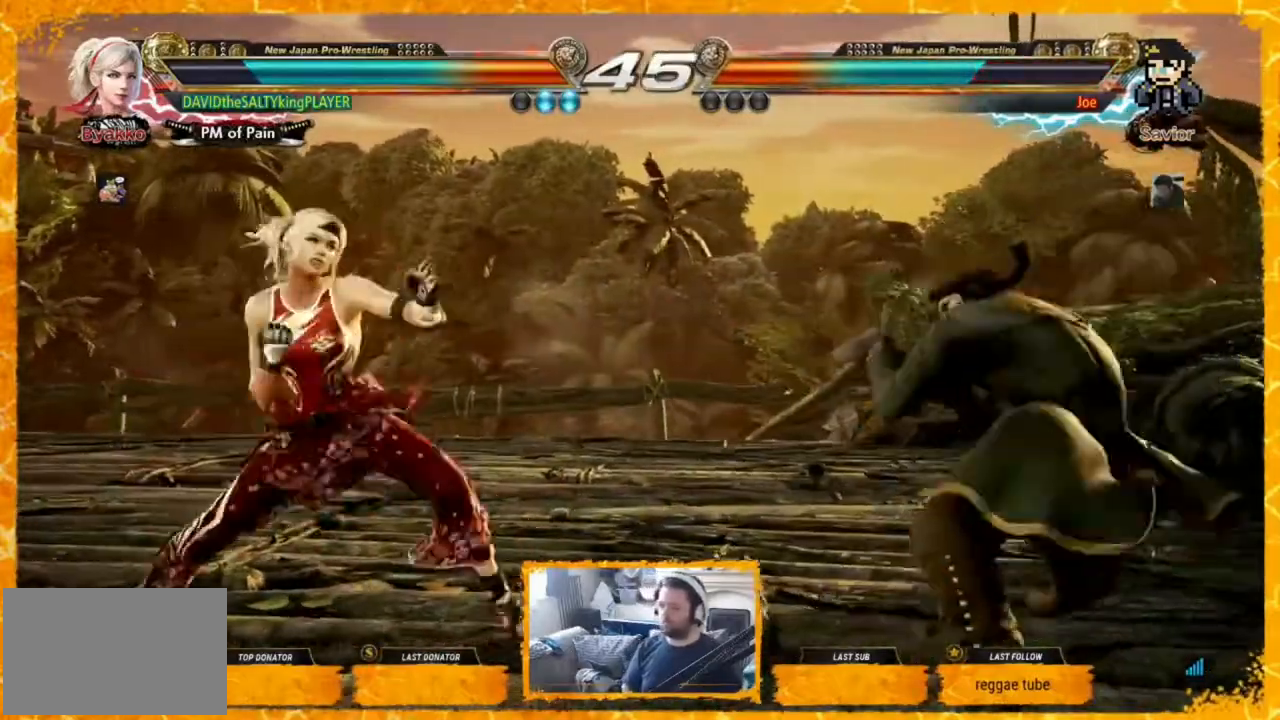
{"buttons": ["DPAD_LEFT"], "events": [[80, "CIRCLE", "down"], [160, "CIRCLE", "up"], [160, "DPAD_RIGHT", "up"], [240, "CIRCLE", "down"], [360, "CIRCLE", "up"], [360, "DPAD_LEFT", "down"], [480, "DPAD_LEFT", "up"], [520, "DPAD_LEFT", "down"]]}
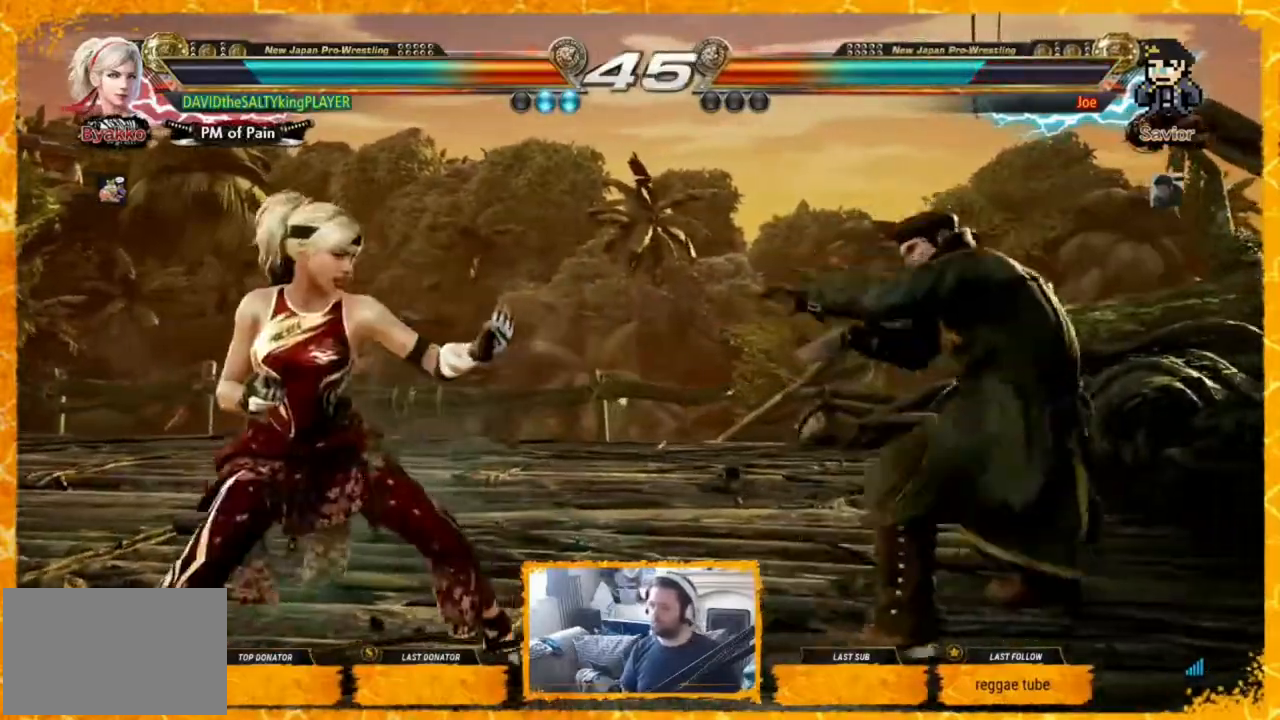
{"buttons": ["DPAD_LEFT"], "events": [[40, "DPAD_LEFT", "up"], [80, "DPAD_LEFT", "down"], [200, "SQUARE", "down"], [200, "TRIANGLE", "down"], [280, "SQUARE", "up"], [280, "TRIANGLE", "up"]]}